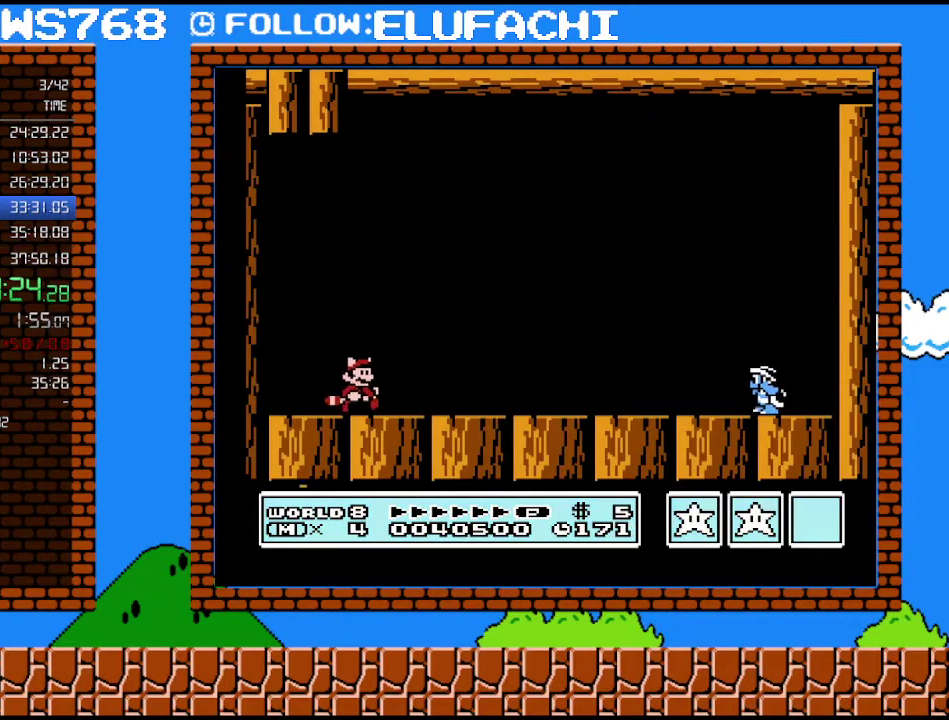
Gameplay with a controller (Nintendo layout); each line is a JSON object with the inputs held at the frame after it. "events" lists button and stick changes between this image and that frame as [ms after this image, input, new state], when the widget could be followed in between. Not read: L3 R3.
{"buttons": ["A", "B", "DPAD_RIGHT"], "events": [[483, "A", "down"]]}
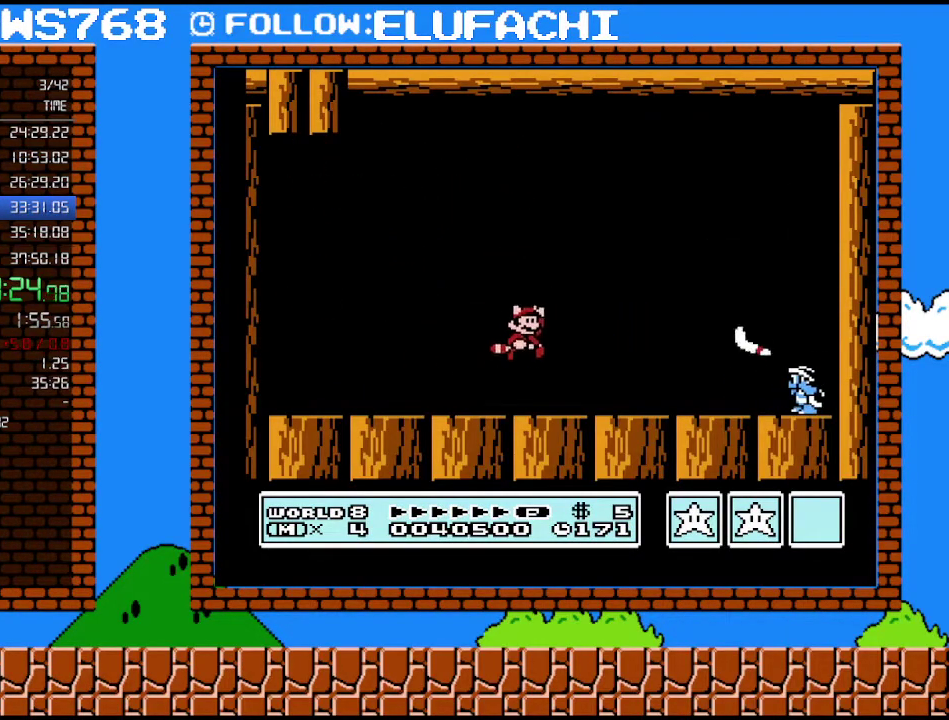
{"buttons": ["B", "DPAD_RIGHT"], "events": [[383, "A", "up"]]}
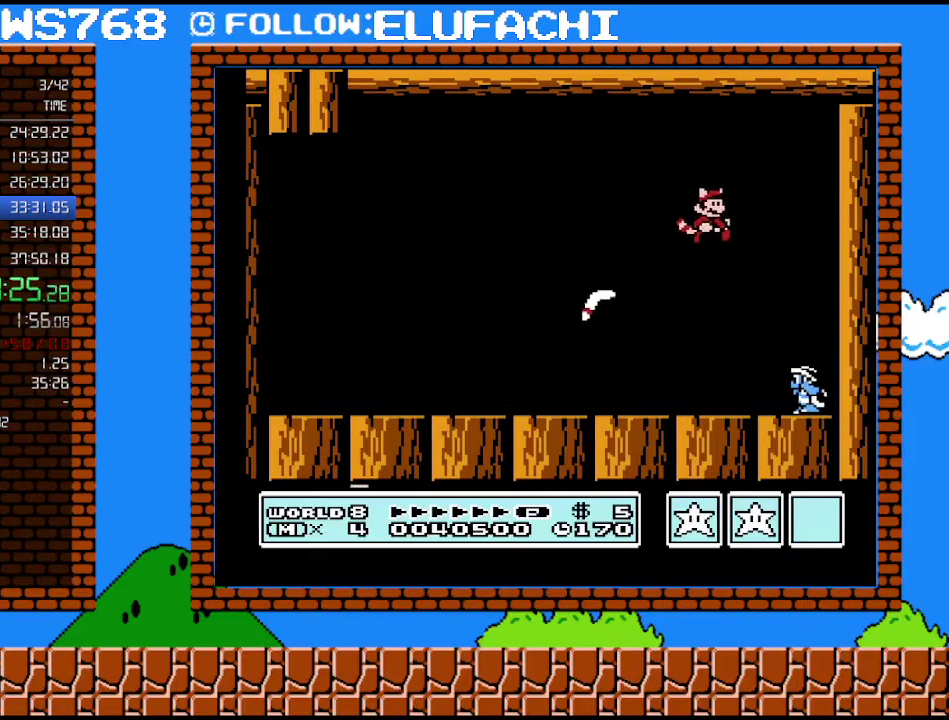
{"buttons": ["B"], "events": [[133, "DPAD_RIGHT", "up"], [167, "DPAD_LEFT", "down"], [417, "DPAD_LEFT", "up"]]}
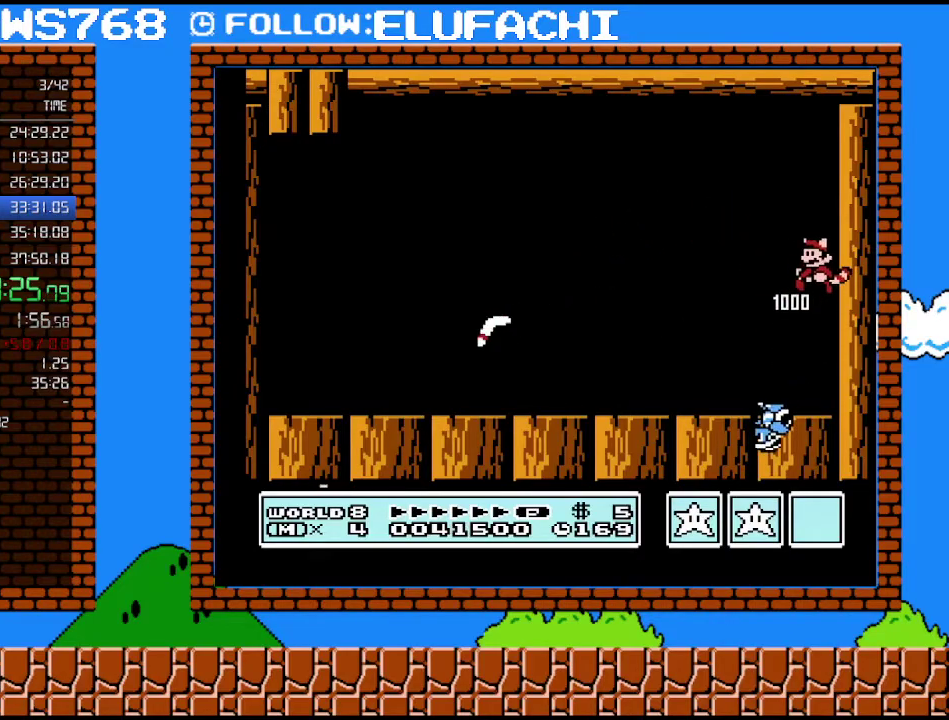
{"buttons": ["B"], "events": [[133, "DPAD_LEFT", "down"], [250, "DPAD_LEFT", "up"]]}
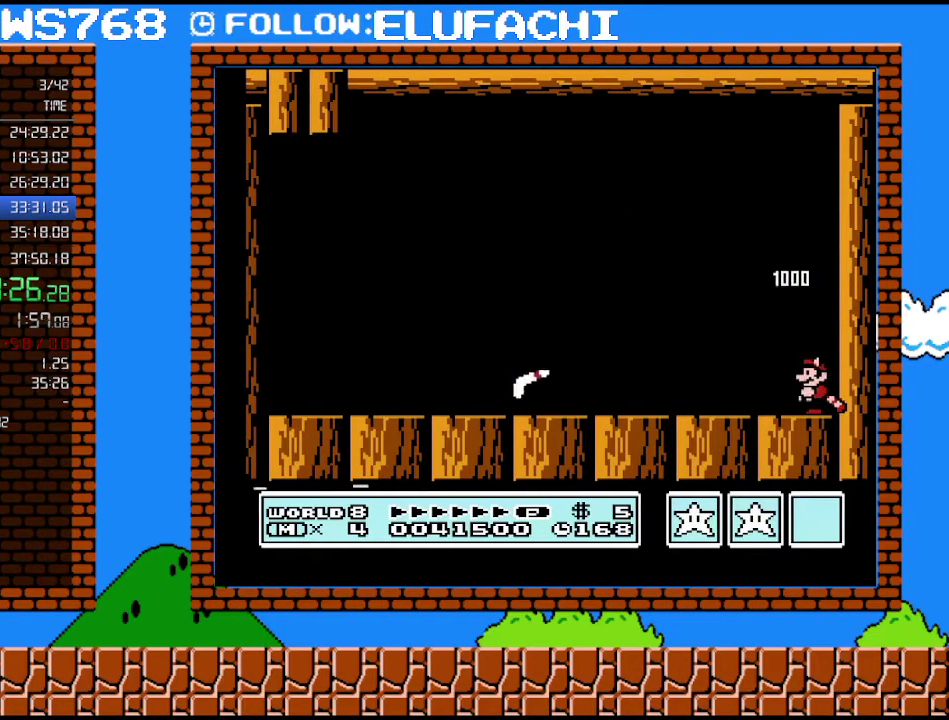
{"buttons": ["B"], "events": []}
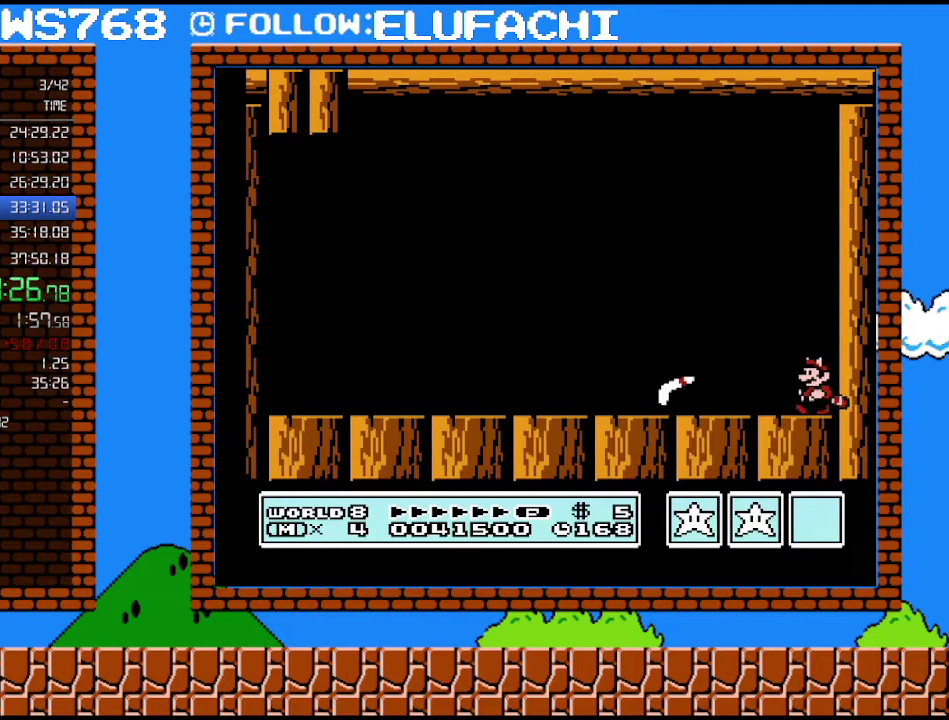
{"buttons": ["B", "DPAD_LEFT"], "events": [[33, "DPAD_LEFT", "down"], [100, "A", "down"], [200, "A", "up"]]}
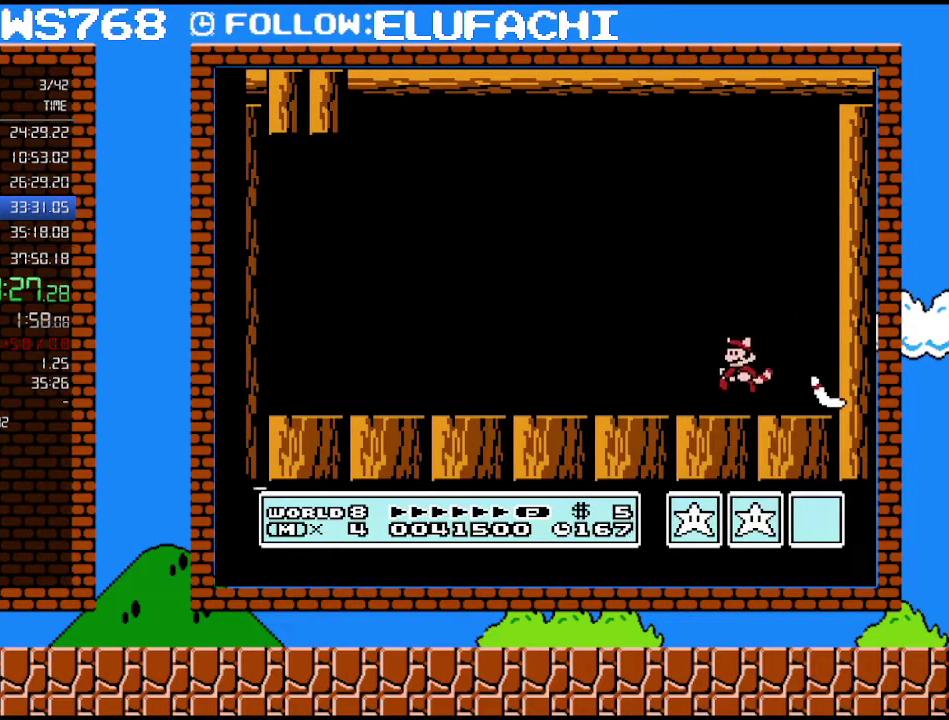
{"buttons": ["B", "DPAD_LEFT"], "events": []}
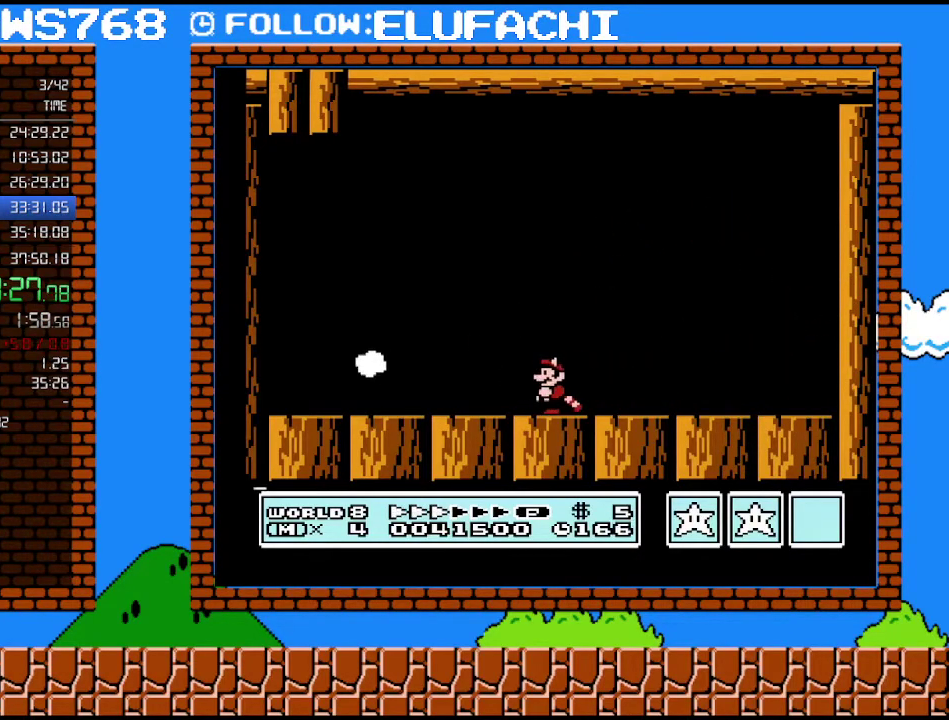
{"buttons": ["B", "DPAD_LEFT"], "events": []}
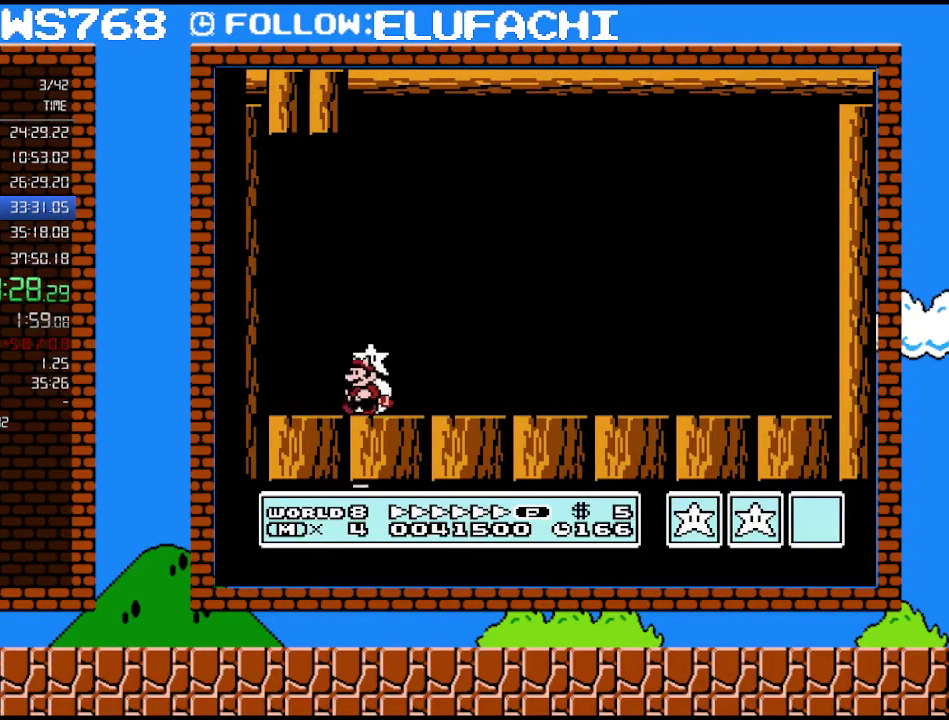
{"buttons": ["A", "B", "DPAD_RIGHT"], "events": [[133, "DPAD_DOWN", "down"], [167, "DPAD_LEFT", "up"], [200, "A", "down"], [317, "DPAD_DOWN", "up"], [317, "DPAD_RIGHT", "down"], [383, "A", "up"], [467, "A", "down"]]}
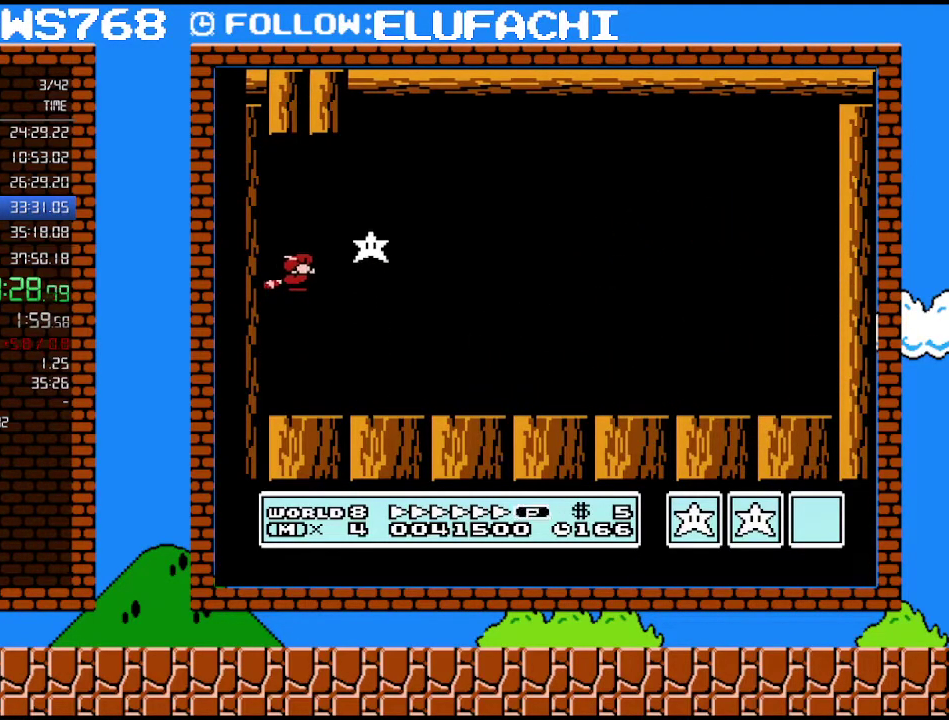
{"buttons": ["DPAD_RIGHT"], "events": [[133, "A", "up"], [183, "A", "down"], [283, "A", "up"], [383, "A", "down"], [467, "A", "up"], [500, "B", "up"]]}
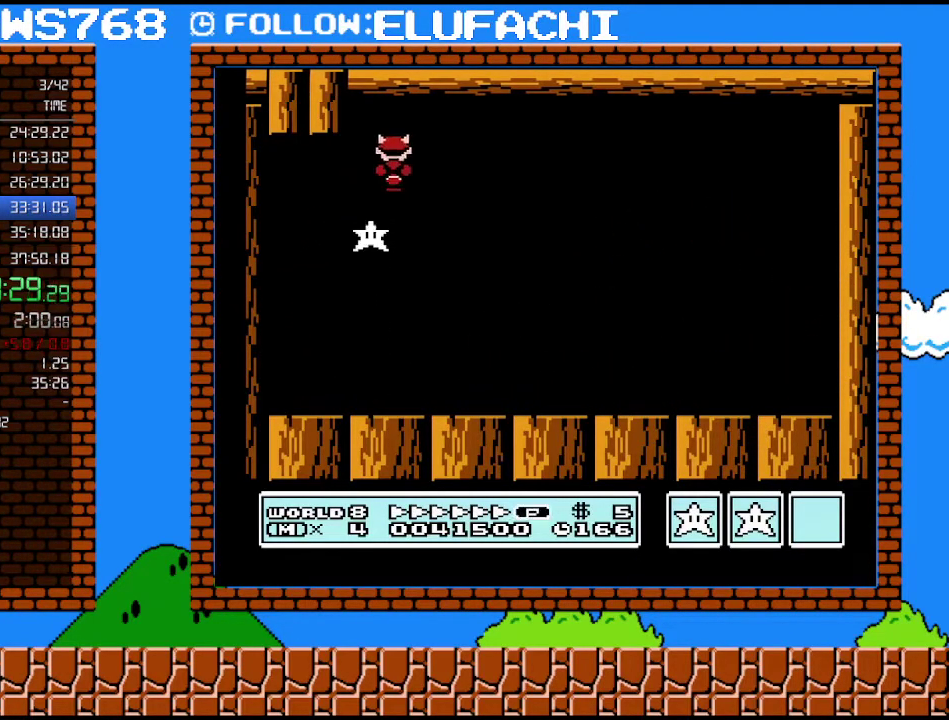
{"buttons": ["A", "B", "DPAD_RIGHT"], "events": [[100, "A", "down"], [100, "B", "down"], [200, "A", "up"], [200, "B", "up"], [283, "A", "down"], [283, "B", "down"], [383, "A", "up"], [417, "B", "up"], [467, "A", "down"], [500, "B", "down"]]}
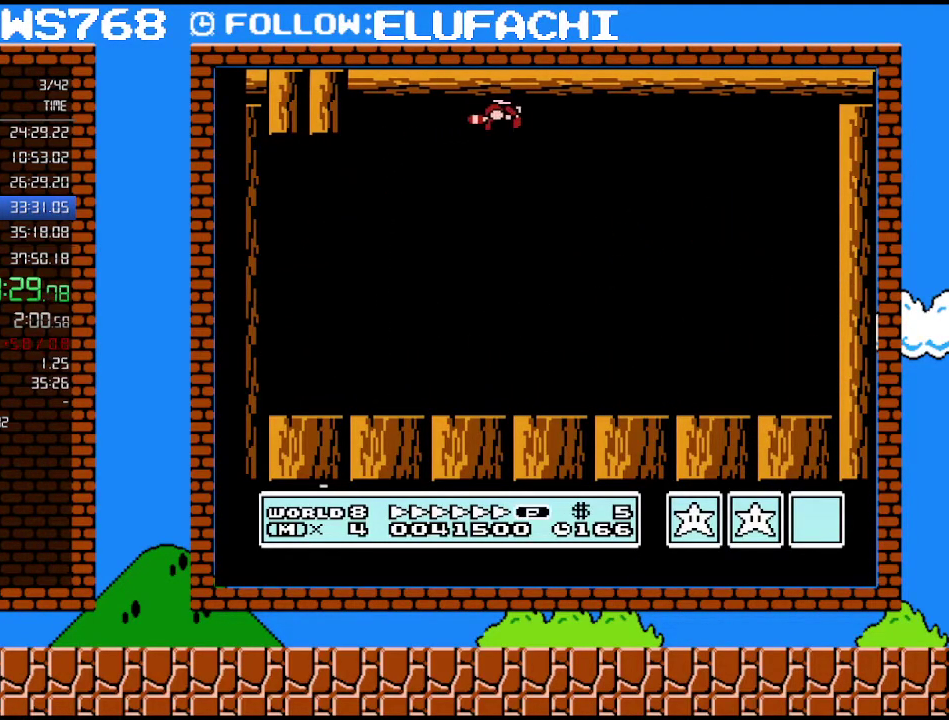
{"buttons": [], "events": [[67, "A", "up"], [67, "B", "up"], [167, "A", "down"], [167, "B", "down"], [250, "A", "up"], [283, "DPAD_RIGHT", "up"], [350, "DPAD_LEFT", "down"], [383, "A", "down"], [483, "A", "up"], [500, "B", "up"], [500, "DPAD_LEFT", "up"]]}
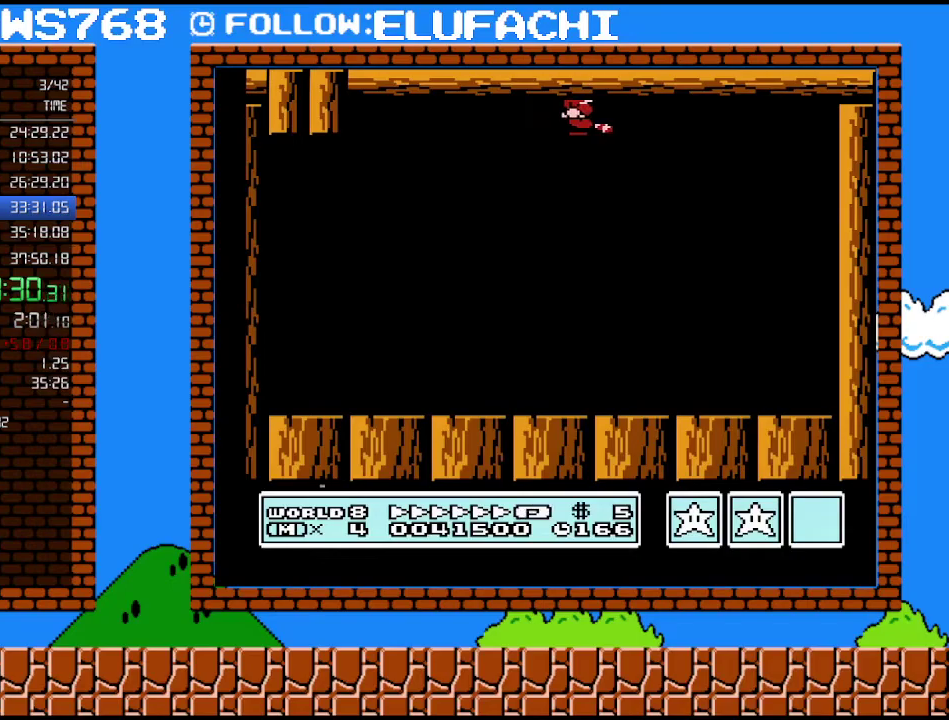
{"buttons": [], "events": [[67, "A", "down"], [133, "B", "down"], [200, "A", "up"], [217, "B", "up"]]}
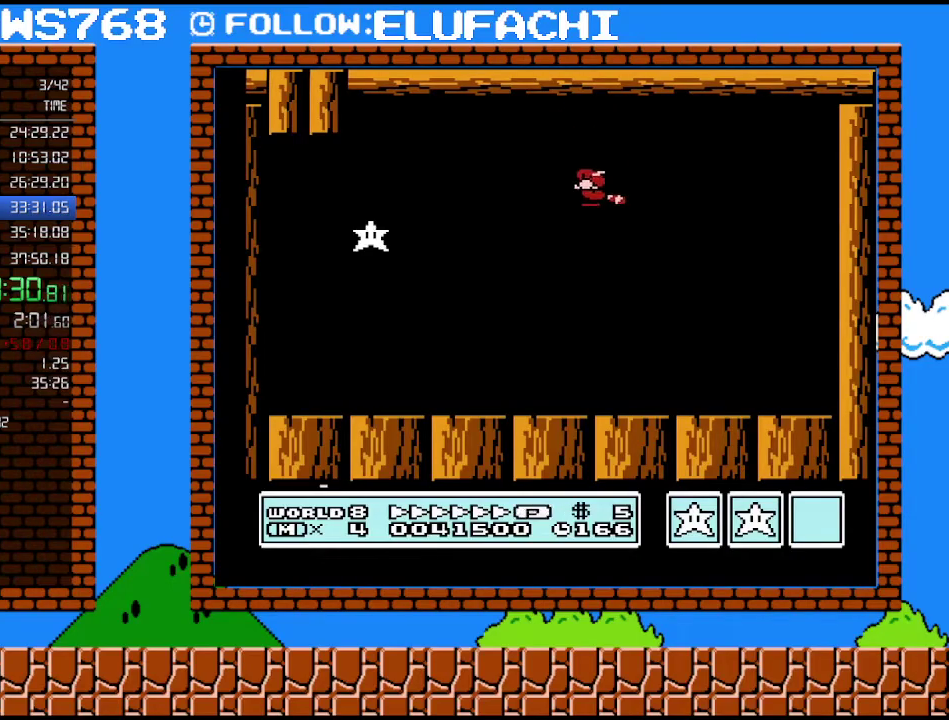
{"buttons": [], "events": [[133, "A", "down"], [133, "B", "down"], [200, "DPAD_LEFT", "down"], [250, "A", "up"], [250, "B", "up"], [283, "DPAD_LEFT", "up"], [350, "B", "down"], [383, "A", "down"], [467, "A", "up"], [467, "B", "up"]]}
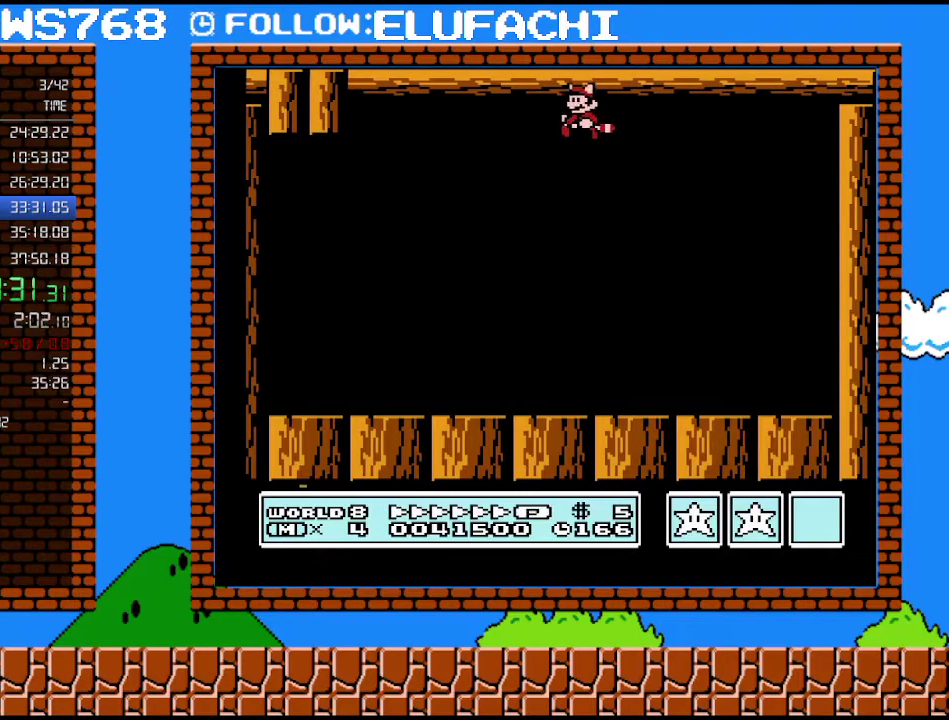
{"buttons": [], "events": [[33, "A", "down"], [67, "B", "down"], [200, "A", "up"], [200, "B", "up"], [250, "DPAD_RIGHT", "down"], [283, "A", "down"], [283, "B", "down"], [417, "DPAD_RIGHT", "up"], [433, "A", "up"], [483, "B", "up"]]}
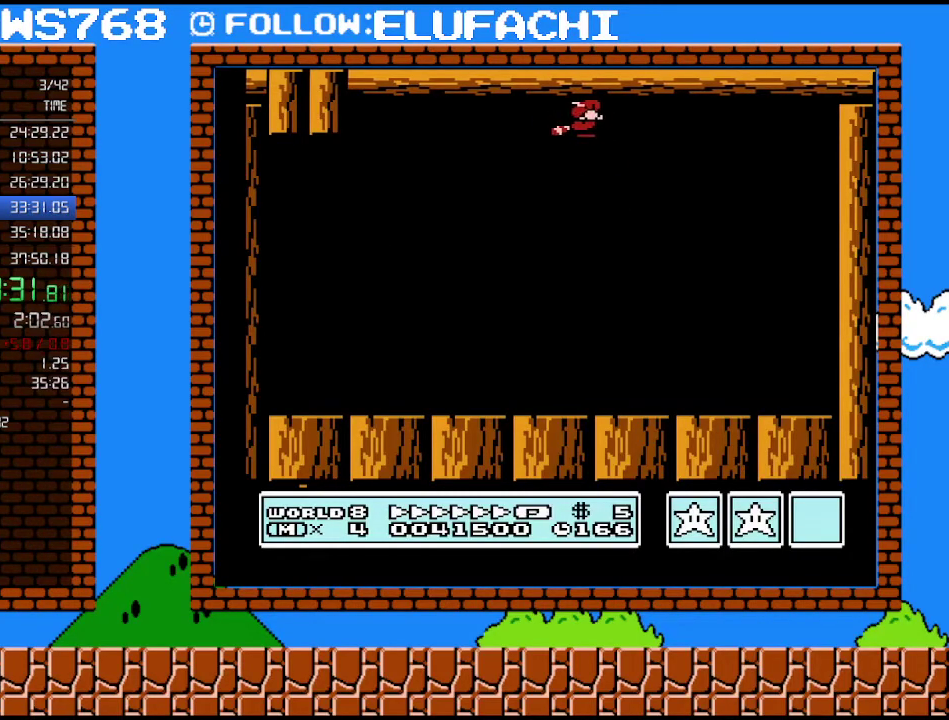
{"buttons": ["A", "B"], "events": [[133, "B", "down"], [167, "A", "down"], [283, "A", "up"], [317, "B", "up"], [383, "A", "down"], [383, "B", "down"]]}
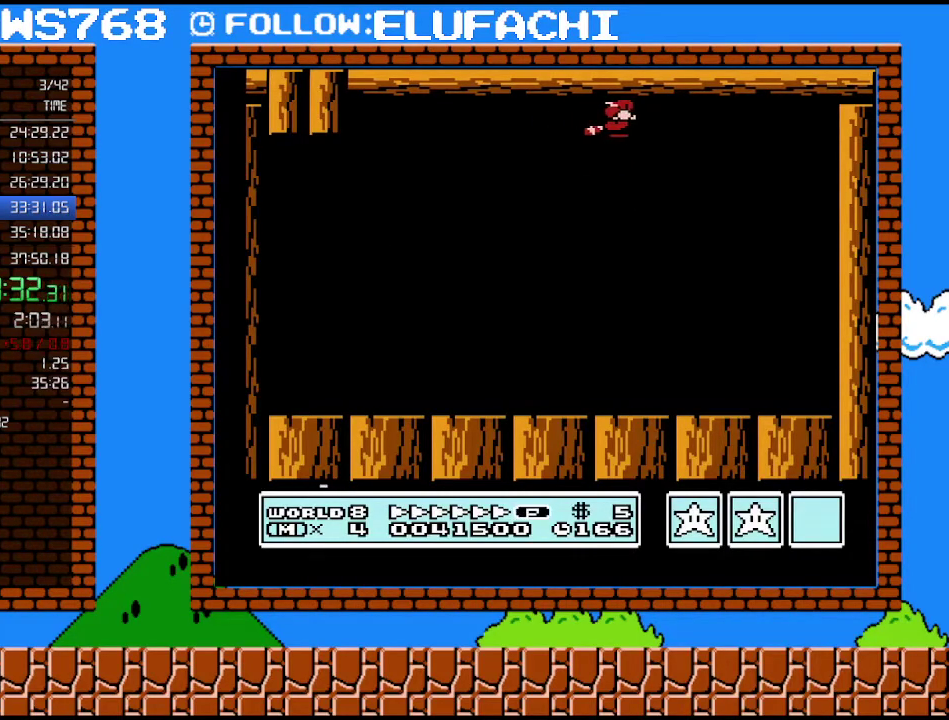
{"buttons": ["A", "B"], "events": [[33, "A", "up"], [33, "B", "up"], [100, "A", "down"], [100, "B", "down"], [217, "A", "up"], [250, "B", "up"], [317, "A", "down"], [317, "B", "down"]]}
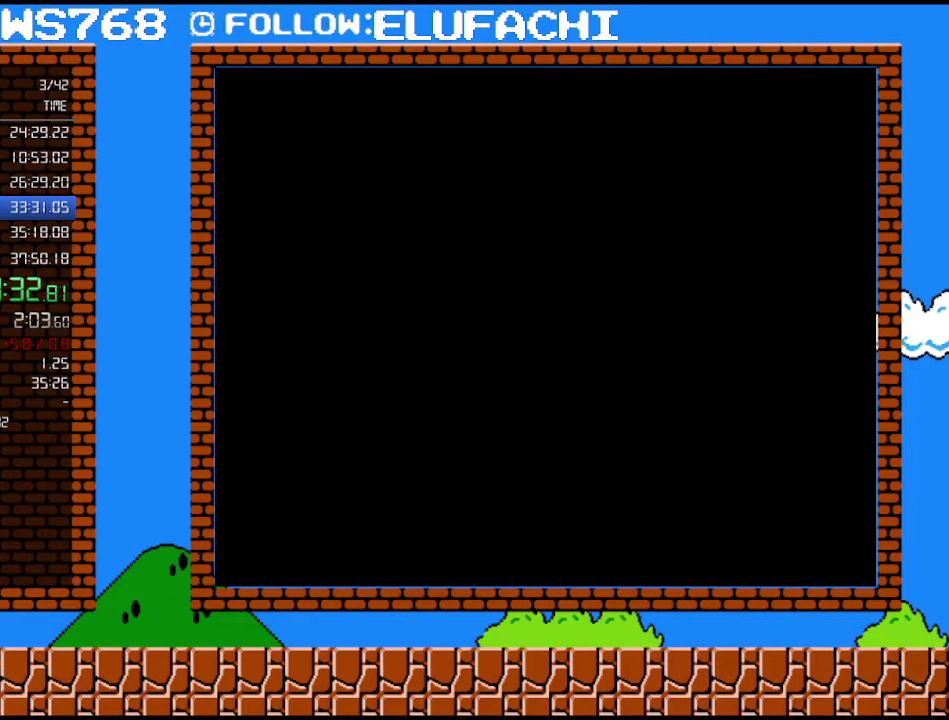
{"buttons": [], "events": [[167, "A", "up"], [200, "B", "up"]]}
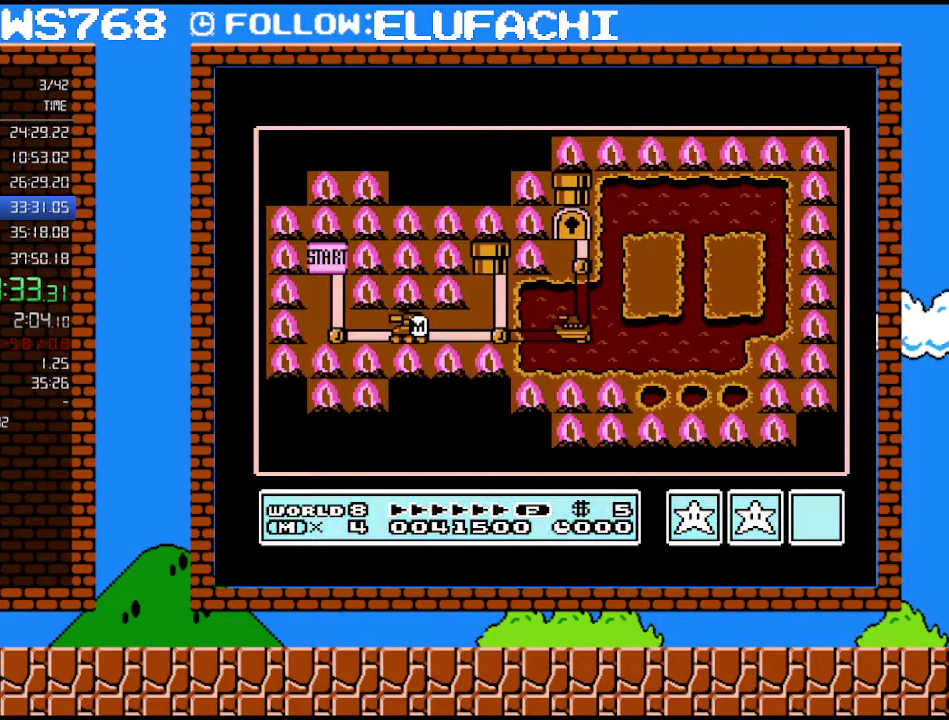
{"buttons": [], "events": []}
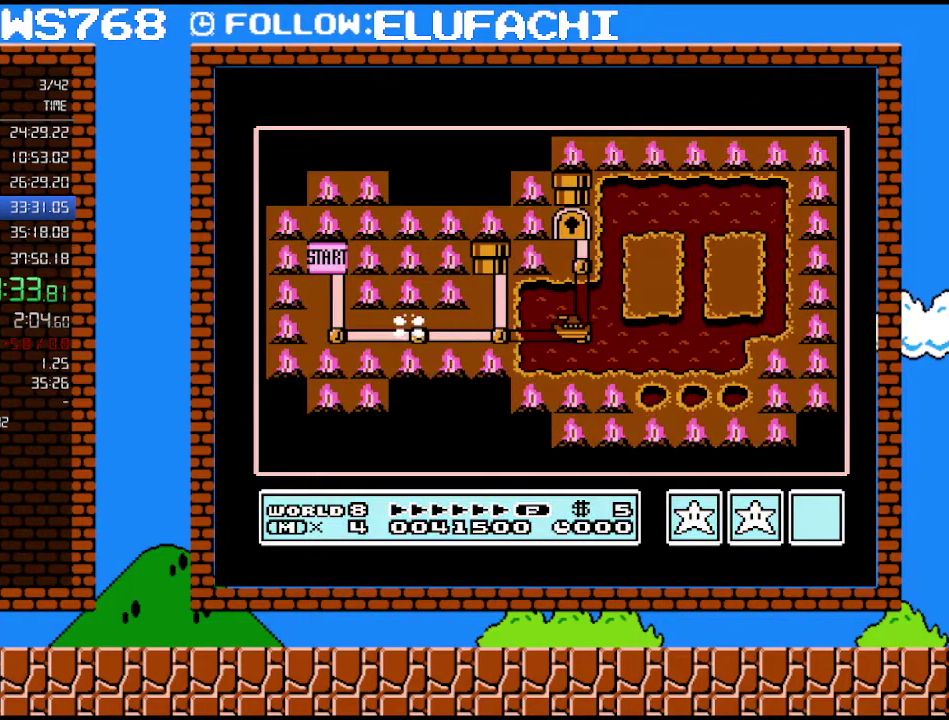
{"buttons": ["DPAD_RIGHT"], "events": [[500, "DPAD_RIGHT", "down"]]}
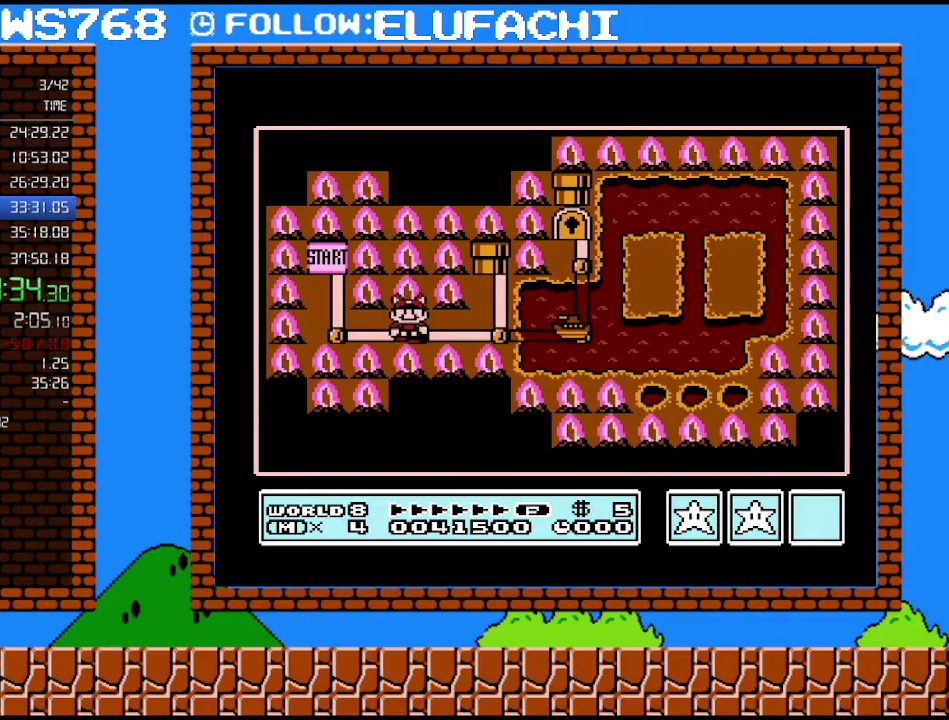
{"buttons": ["DPAD_RIGHT"], "events": [[217, "DPAD_RIGHT", "up"], [383, "DPAD_RIGHT", "down"]]}
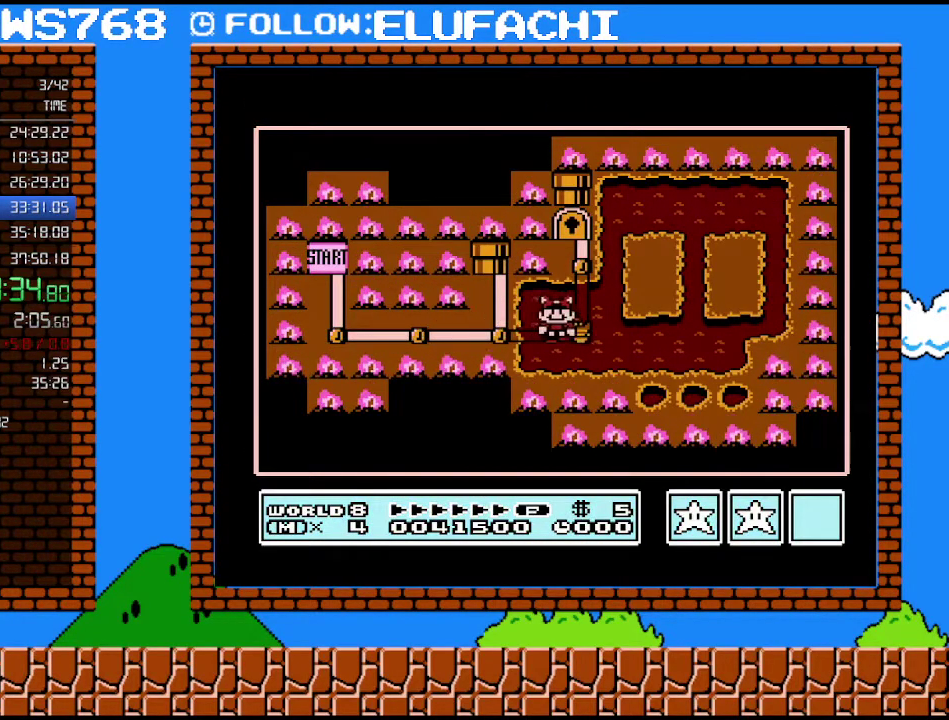
{"buttons": ["DPAD_RIGHT"], "events": []}
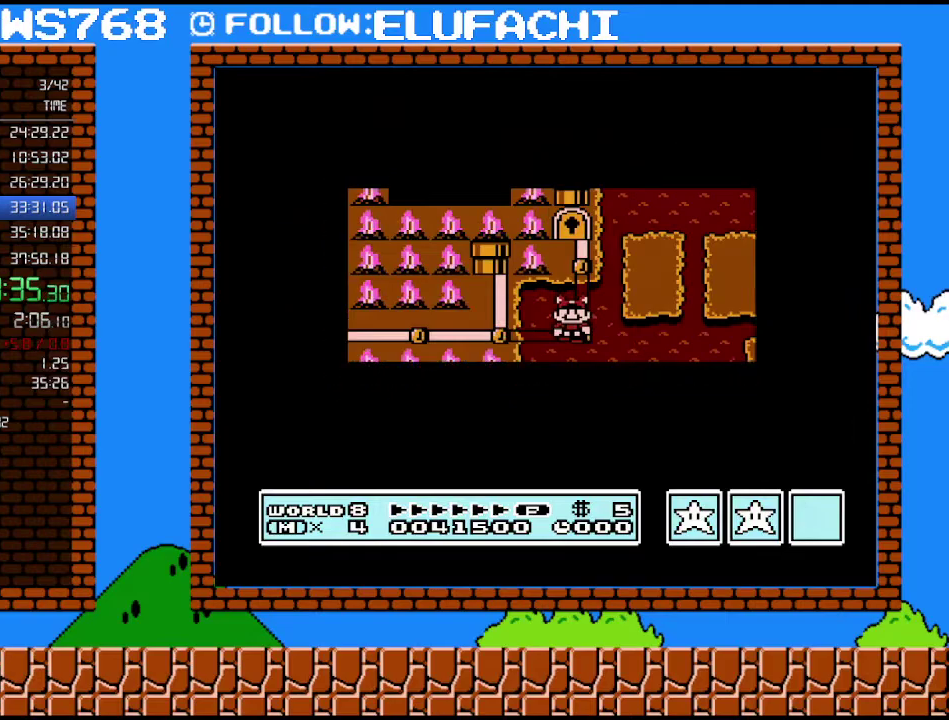
{"buttons": ["DPAD_RIGHT"], "events": []}
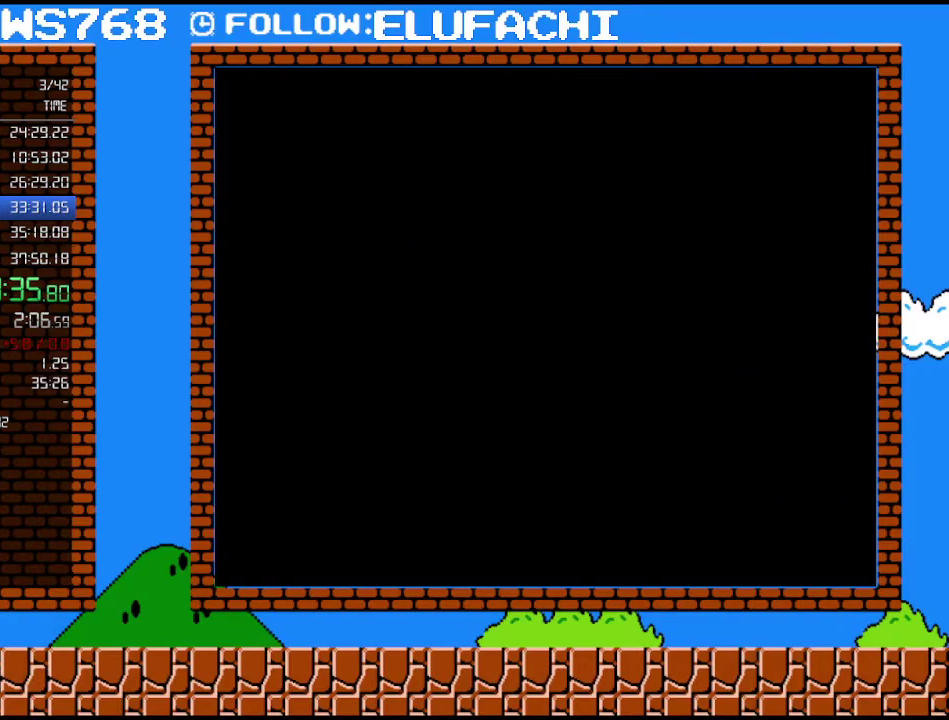
{"buttons": [], "events": [[100, "DPAD_RIGHT", "up"]]}
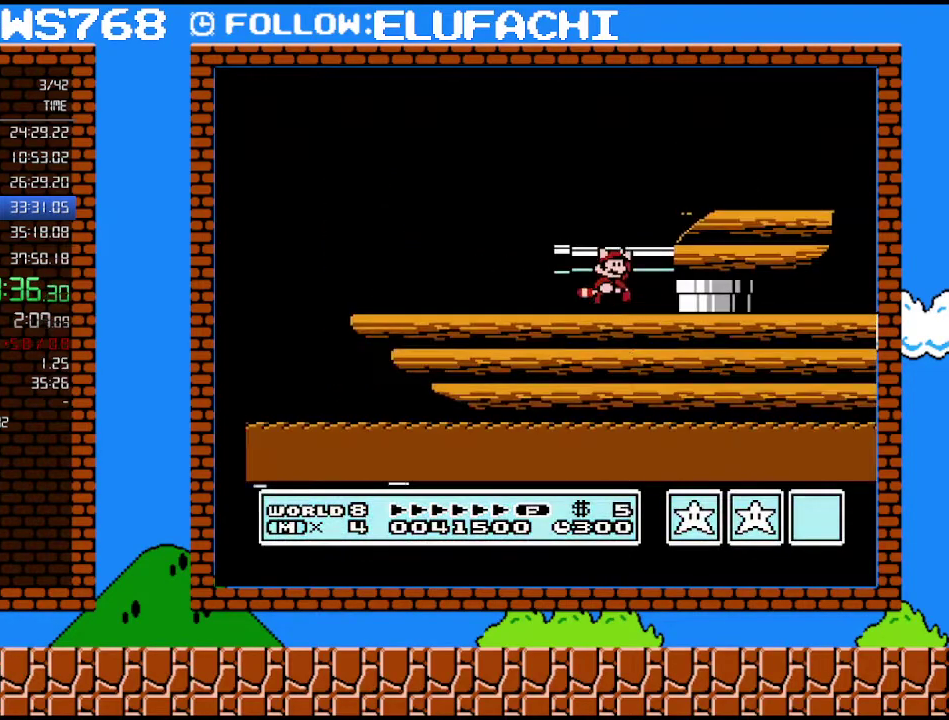
{"buttons": ["DPAD_RIGHT"], "events": [[500, "DPAD_RIGHT", "down"]]}
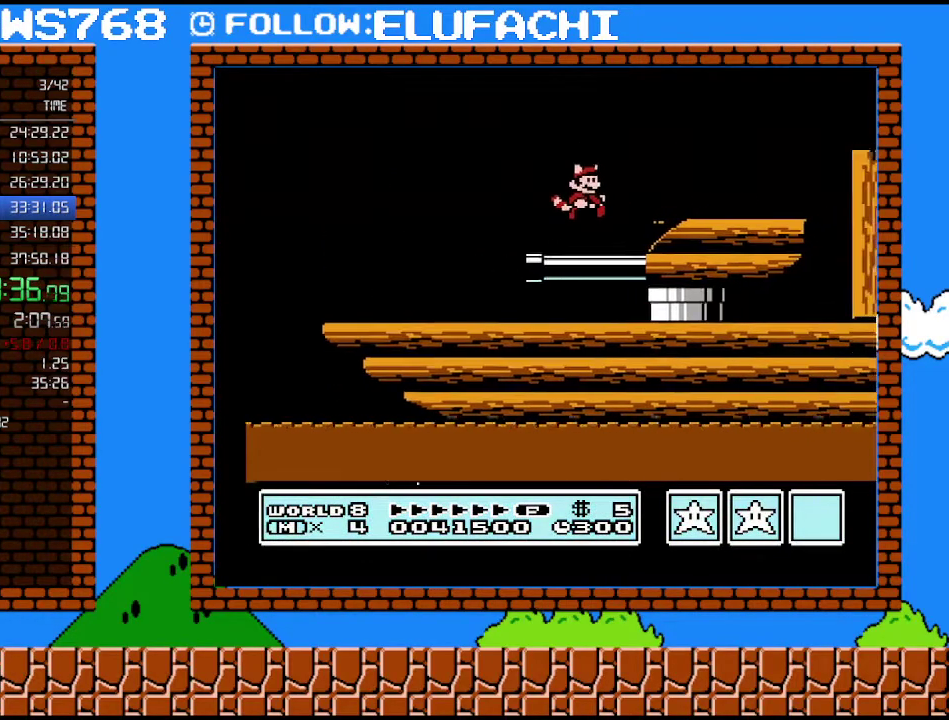
{"buttons": ["A", "B", "DPAD_RIGHT"], "events": [[100, "B", "down"], [217, "A", "down"]]}
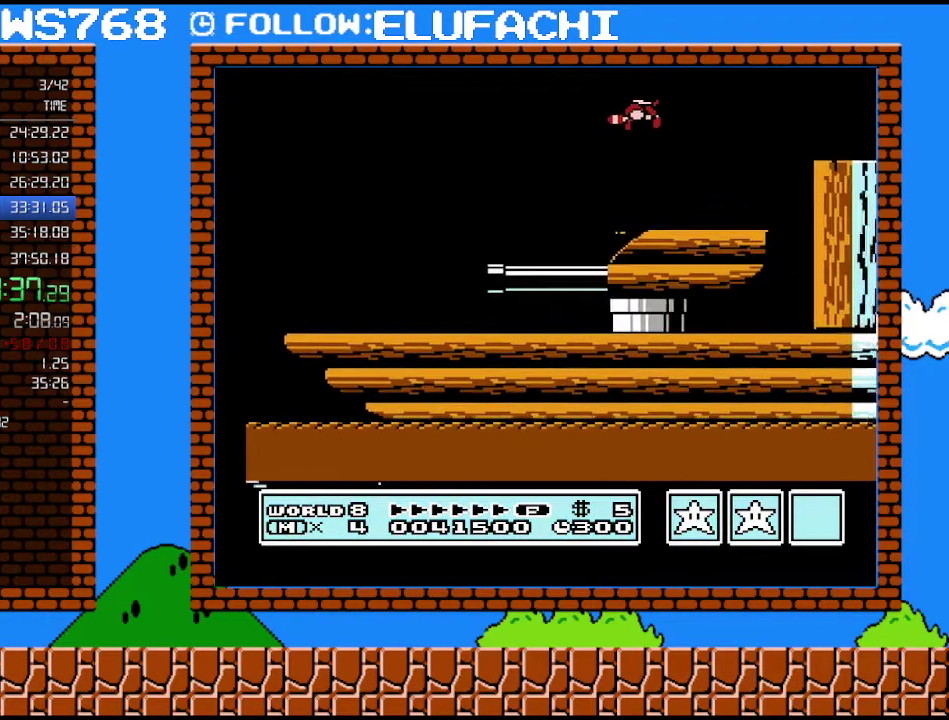
{"buttons": [], "events": [[33, "A", "up"], [133, "B", "up"], [133, "DPAD_RIGHT", "up"], [167, "DPAD_LEFT", "down"], [317, "DPAD_LEFT", "up"], [417, "B", "down"], [467, "B", "up"]]}
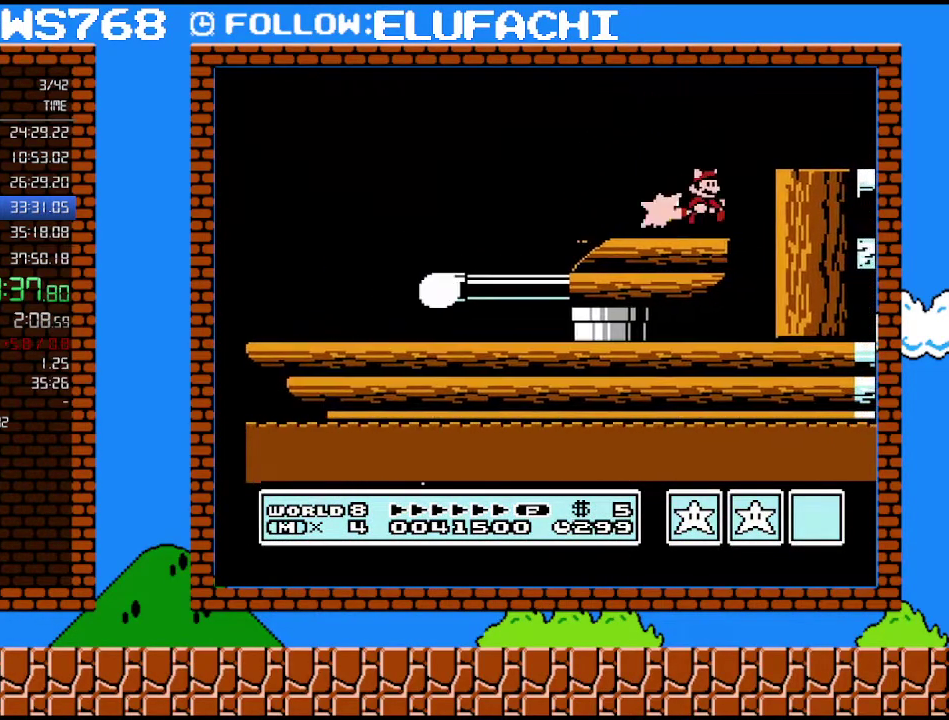
{"buttons": ["B", "DPAD_LEFT"], "events": [[67, "B", "down"], [100, "DPAD_LEFT", "down"]]}
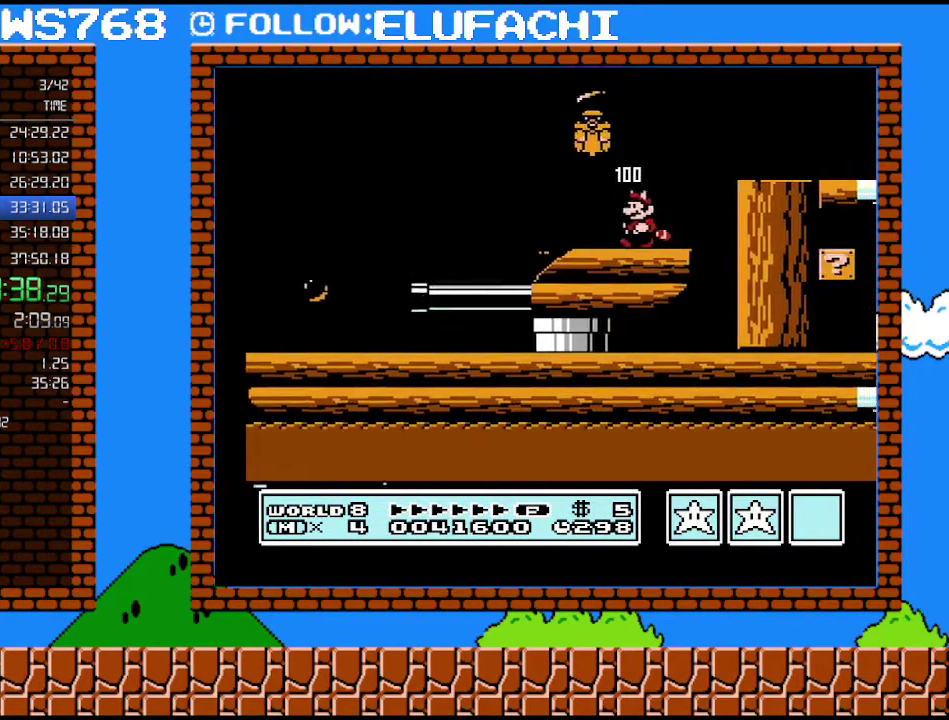
{"buttons": ["B", "DPAD_RIGHT"], "events": [[283, "DPAD_LEFT", "up"], [317, "DPAD_RIGHT", "down"]]}
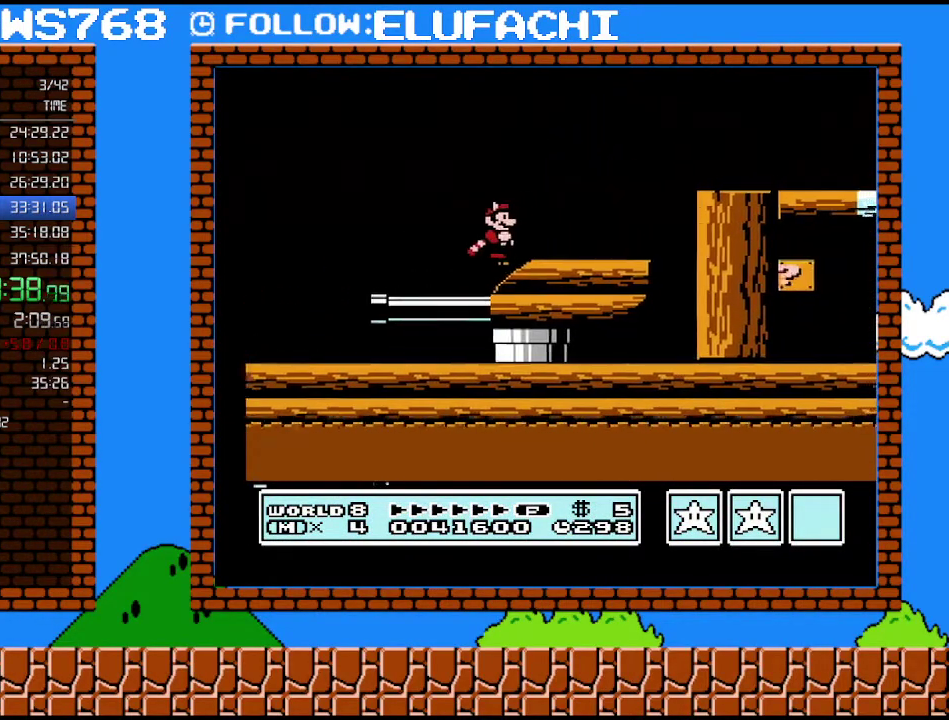
{"buttons": ["B"], "events": [[67, "DPAD_RIGHT", "up"]]}